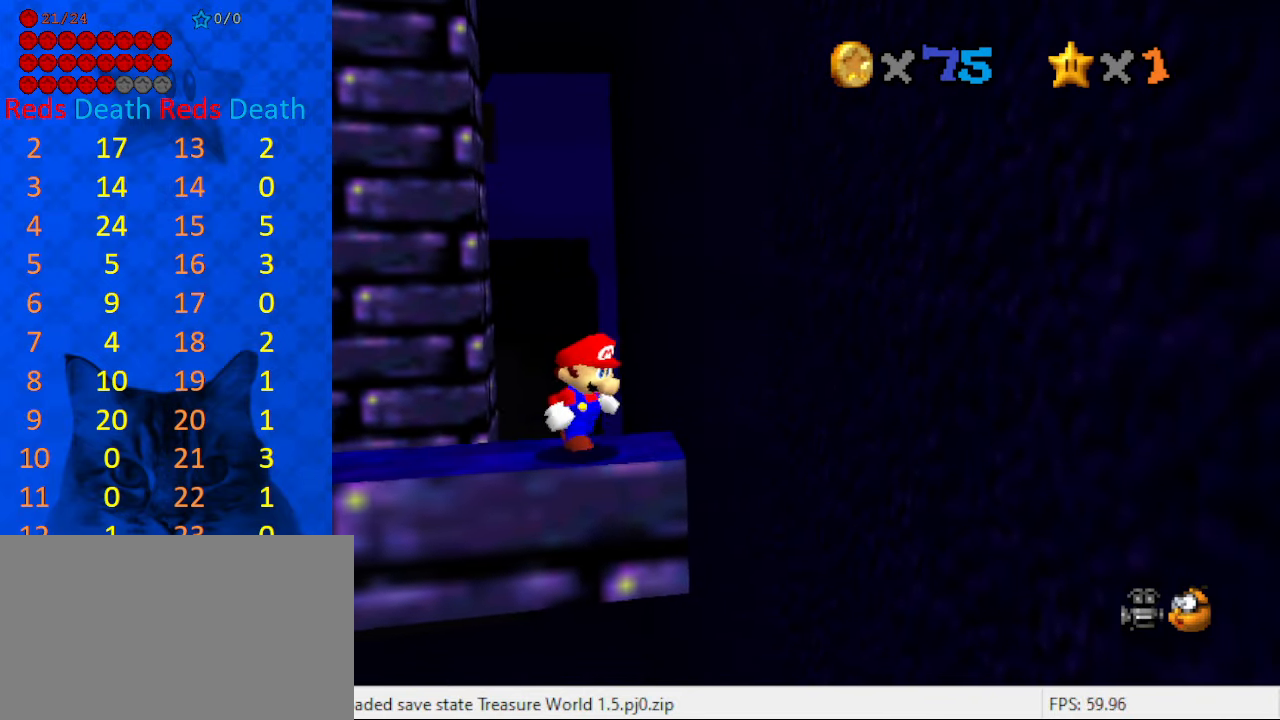
Gameplay with keyboard; each line is a JSON object with the keys held at the frame after it. "events" lists presses ("down") and releases ("up") of "a", "c", "ctrl", "d", "down", "left", "return", "right", "s", "shift", "up", "w", "x" and "y" between this image and that frame as [ms after this image, input, new state], when the widget could be followed in between. No other keys are recorded. Mouse input is not recorded.
{"keys": ["down"], "events": [[67, "right", "up"], [167, "down", "up"], [300, "down", "down"]]}
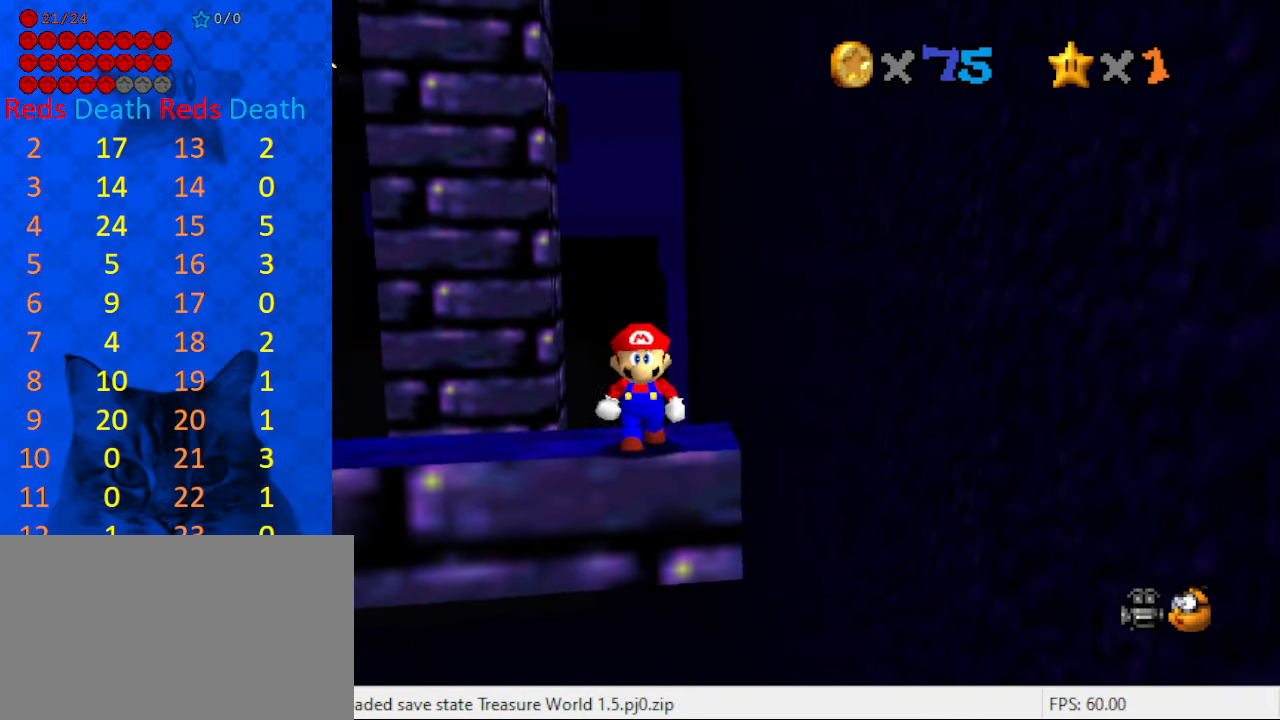
{"keys": ["down"], "events": [[167, "down", "up"], [500, "down", "down"]]}
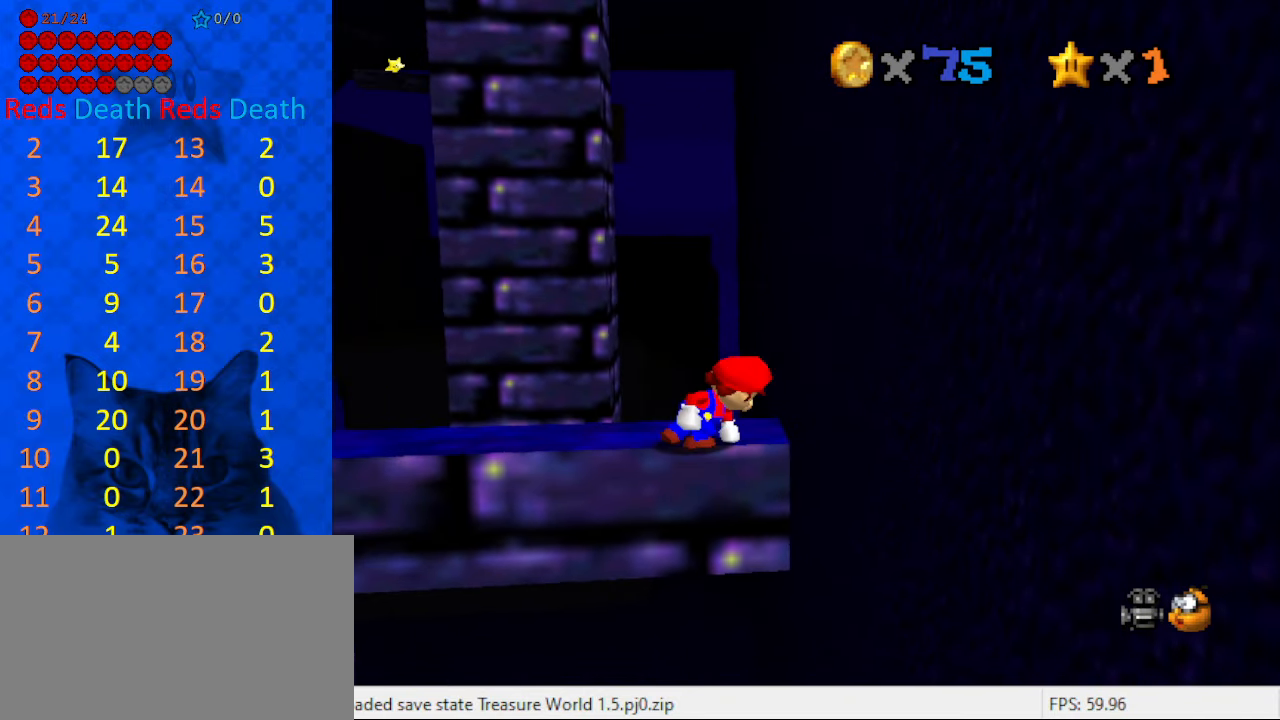
{"keys": ["shift"], "events": [[133, "down", "up"], [467, "shift", "down"]]}
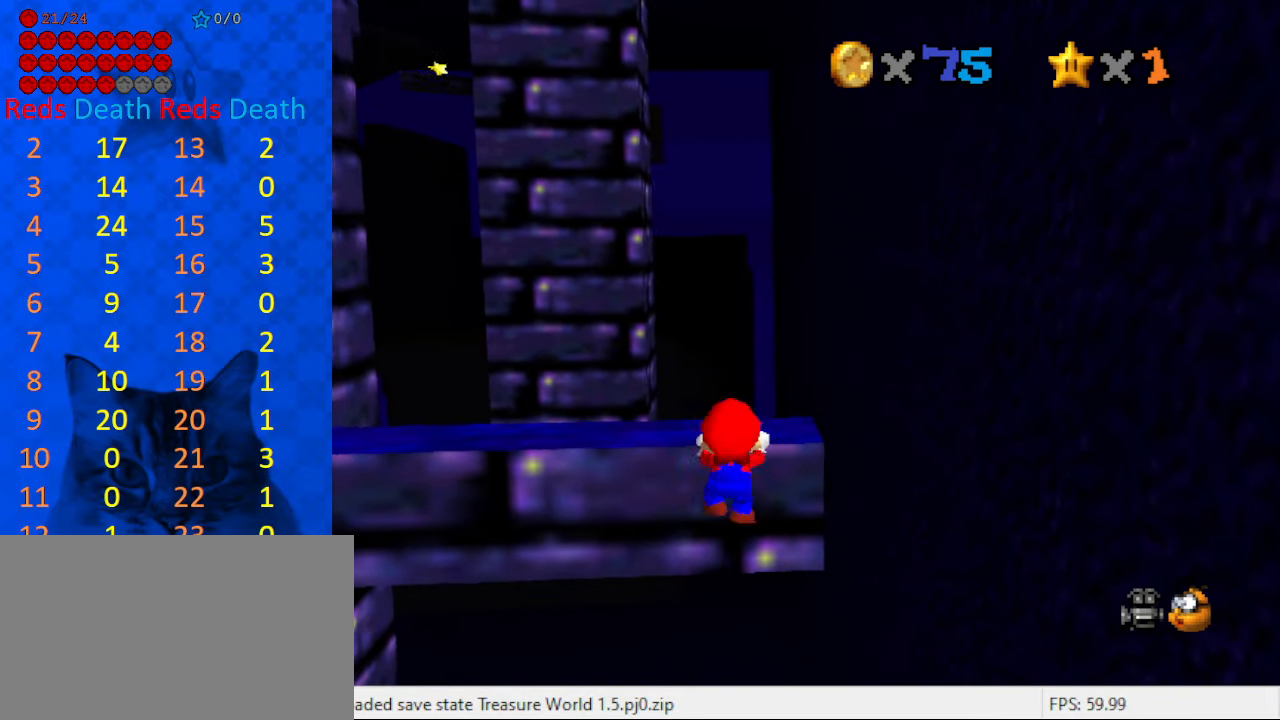
{"keys": ["right"], "events": [[100, "right", "down"], [100, "shift", "up"]]}
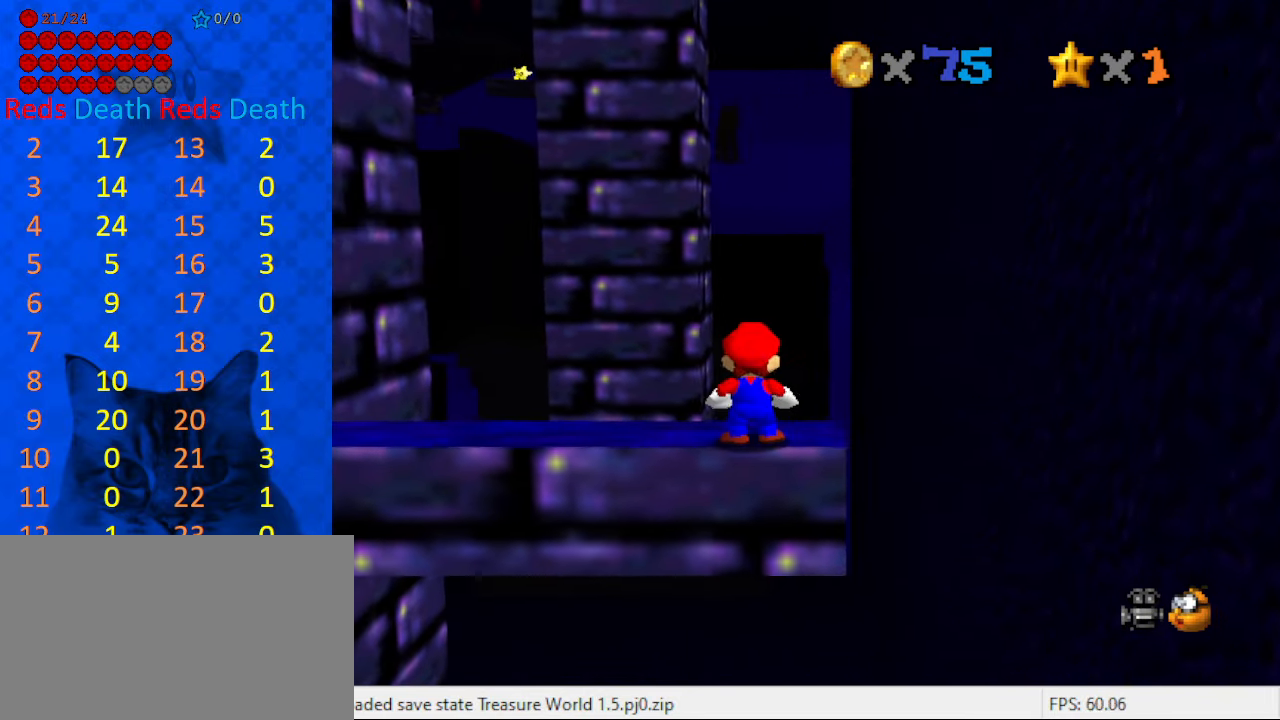
{"keys": ["right"], "events": []}
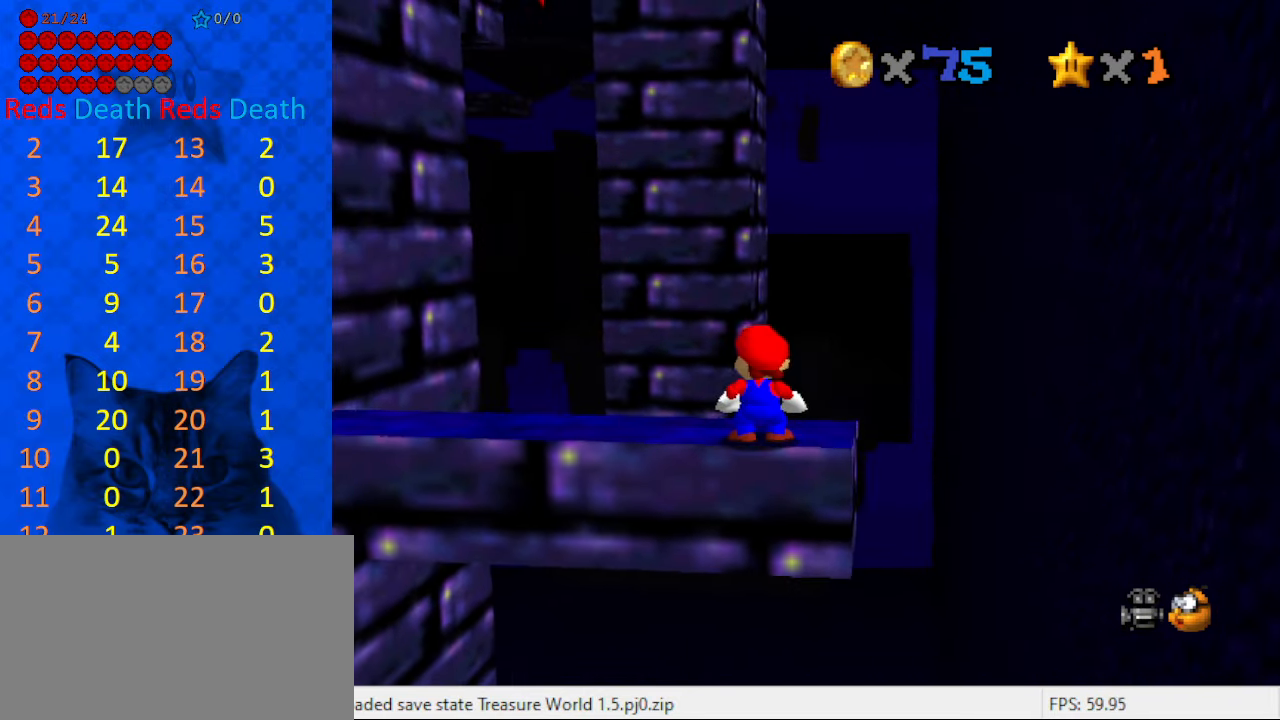
{"keys": ["right"], "events": []}
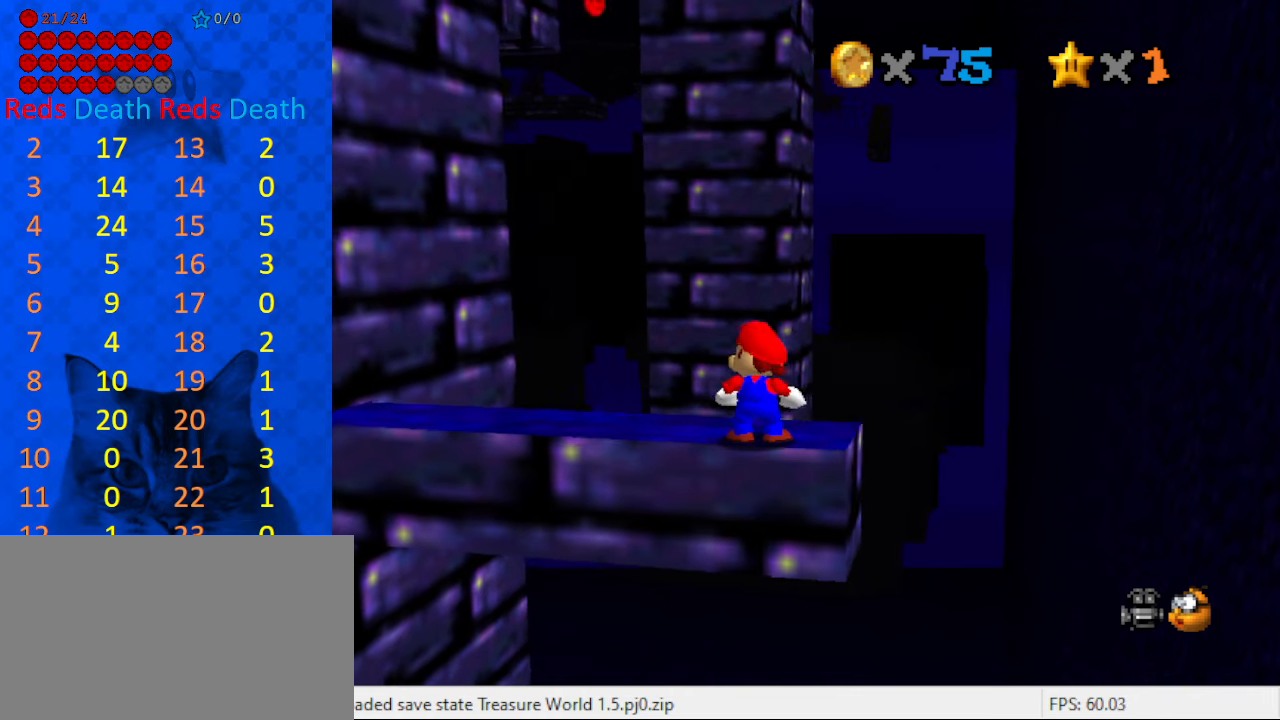
{"keys": [], "events": [[467, "right", "up"]]}
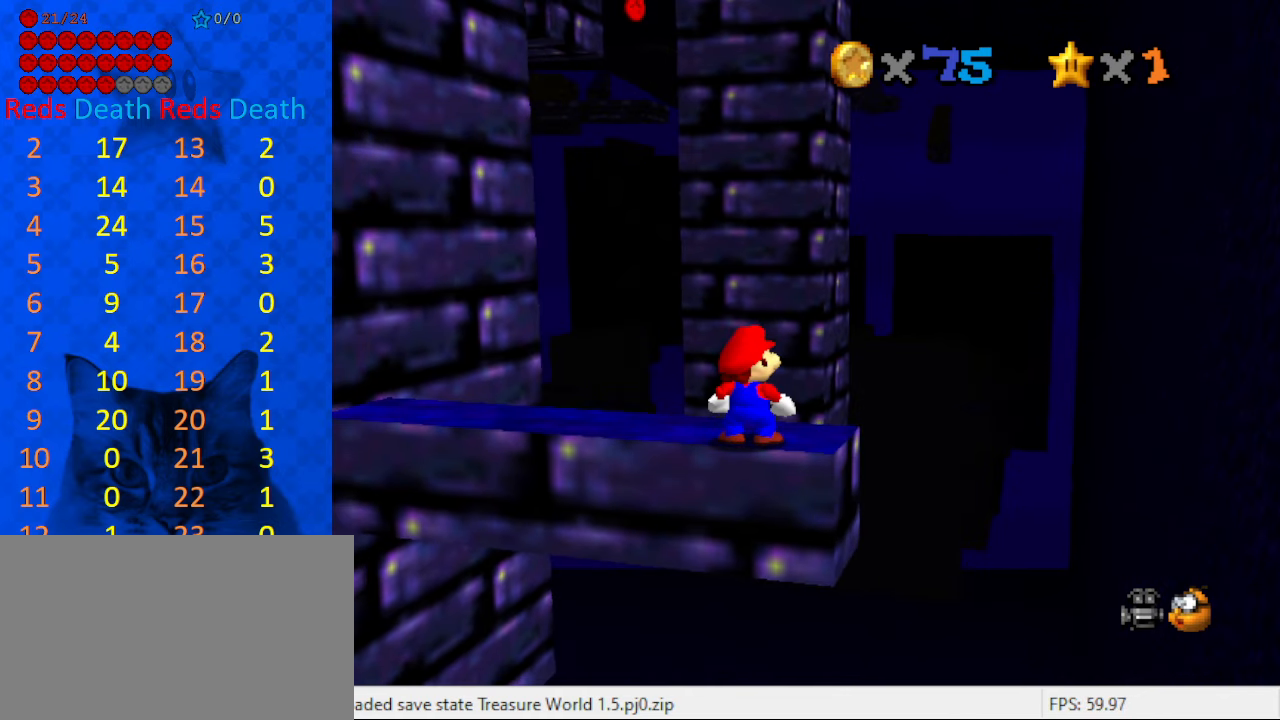
{"keys": [], "events": [[167, "right", "down"], [334, "right", "up"]]}
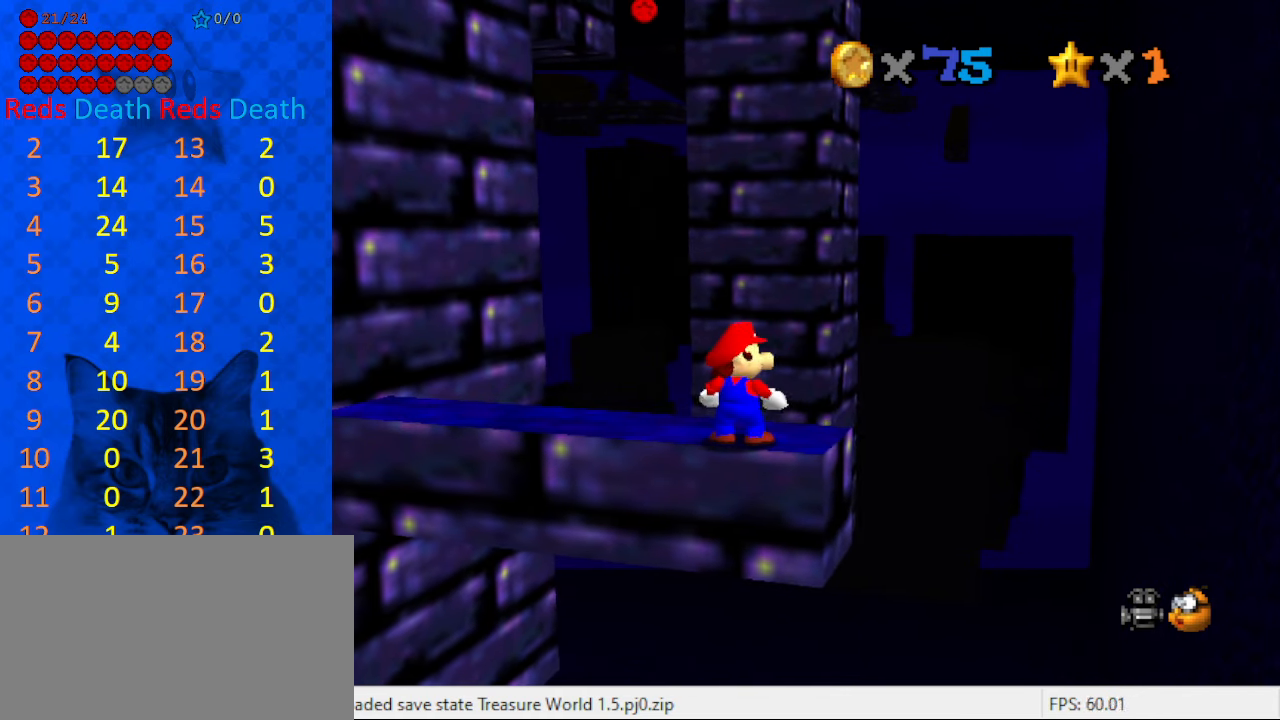
{"keys": ["right"], "events": [[67, "right", "down"], [167, "right", "up"], [434, "right", "down"]]}
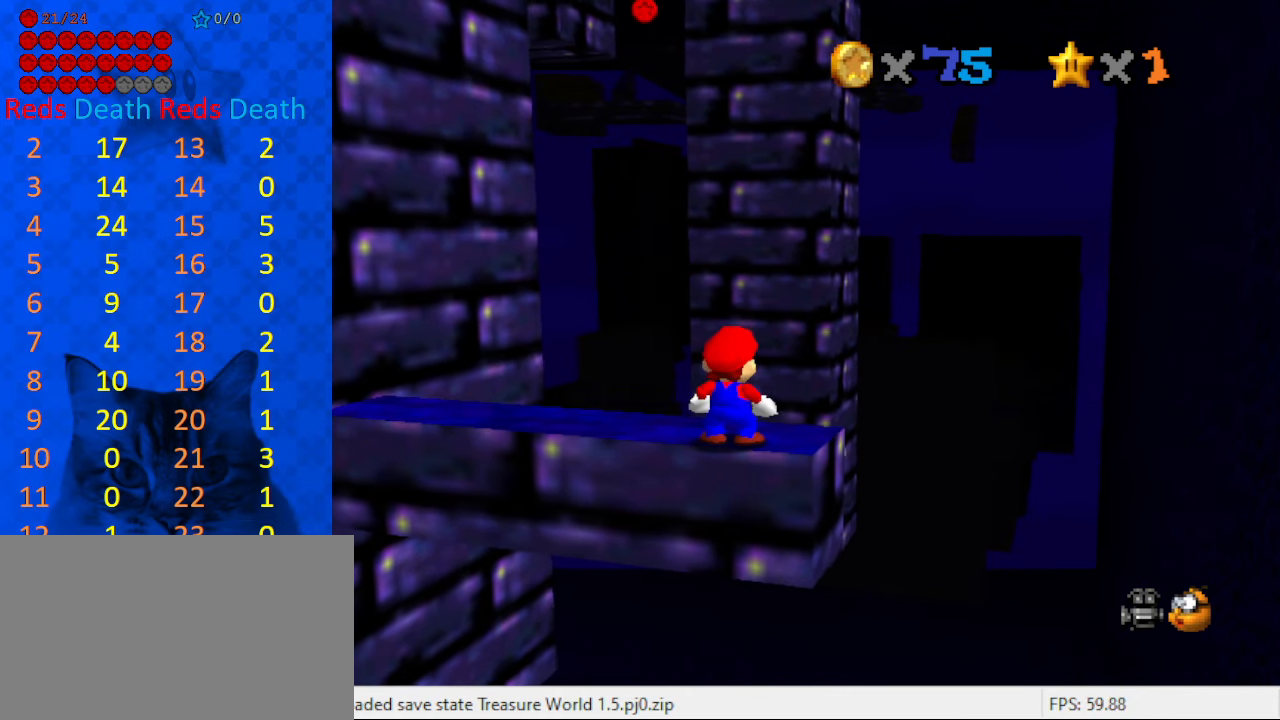
{"keys": [], "events": [[34, "right", "up"], [400, "s", "down"], [500, "s", "up"]]}
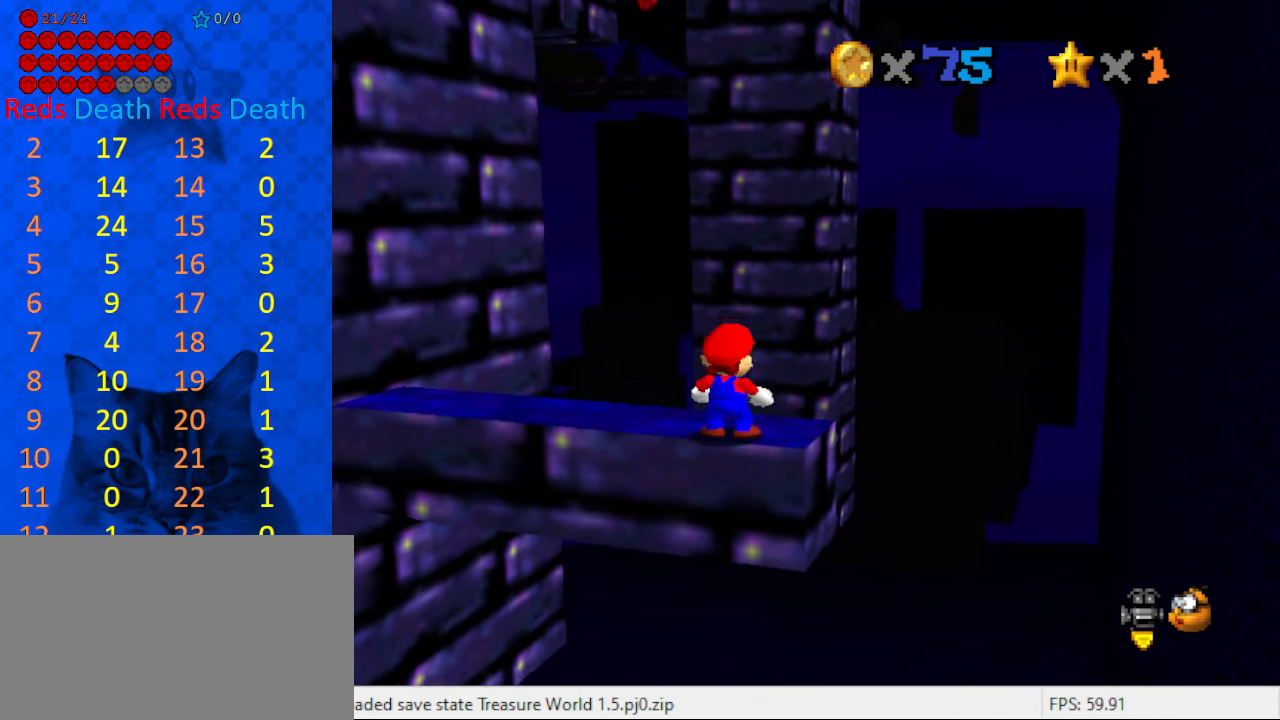
{"keys": [], "events": []}
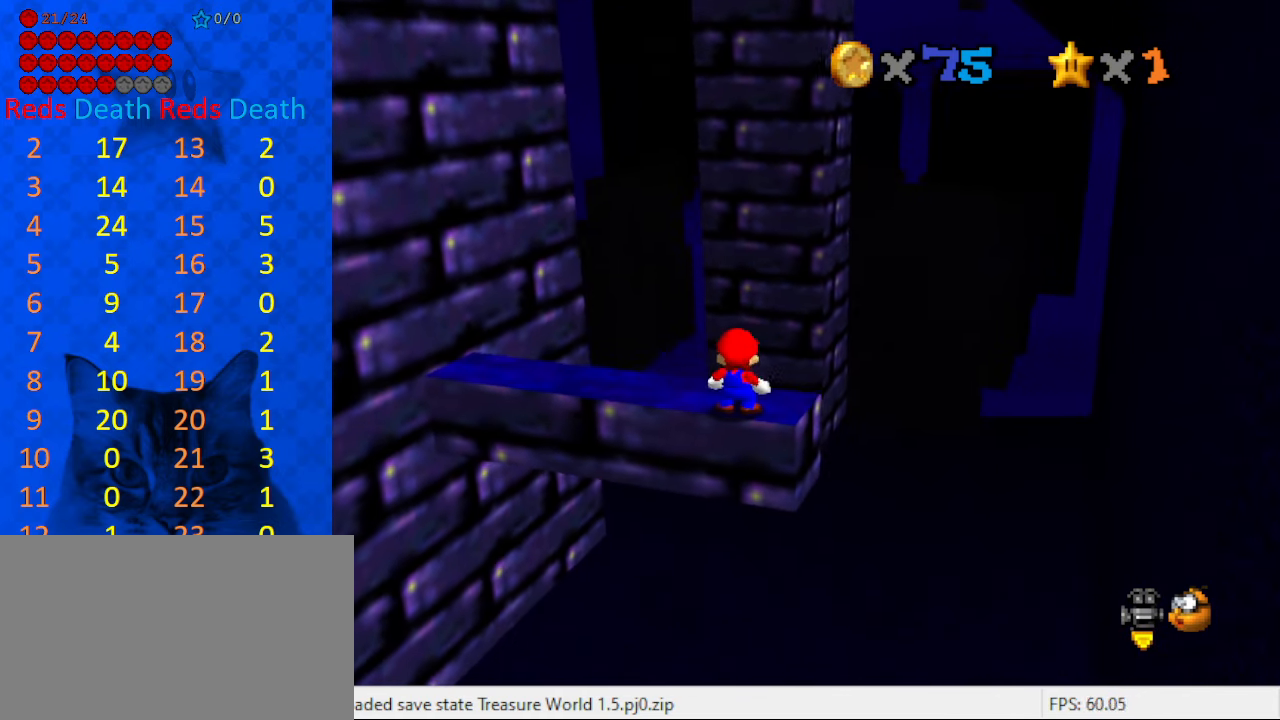
{"keys": ["up"], "events": [[500, "up", "down"]]}
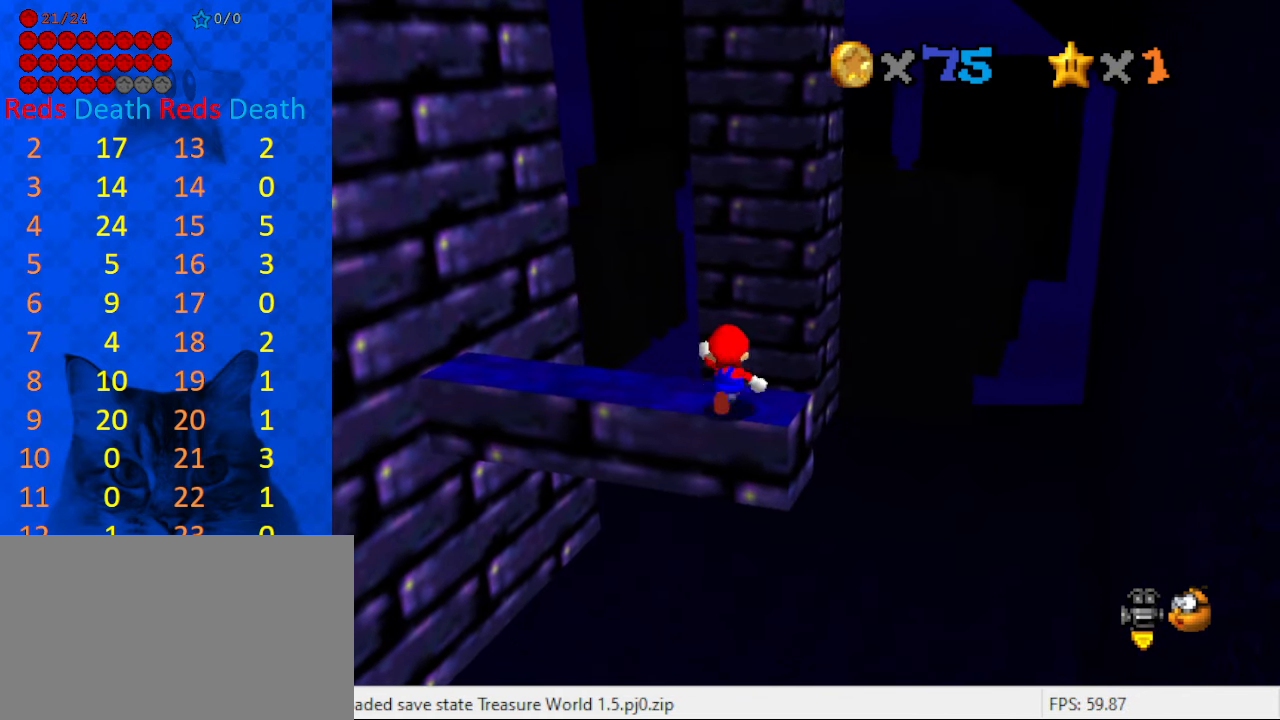
{"keys": ["up"], "events": [[234, "y", "down"], [267, "shift", "down"], [467, "shift", "up"], [467, "y", "up"]]}
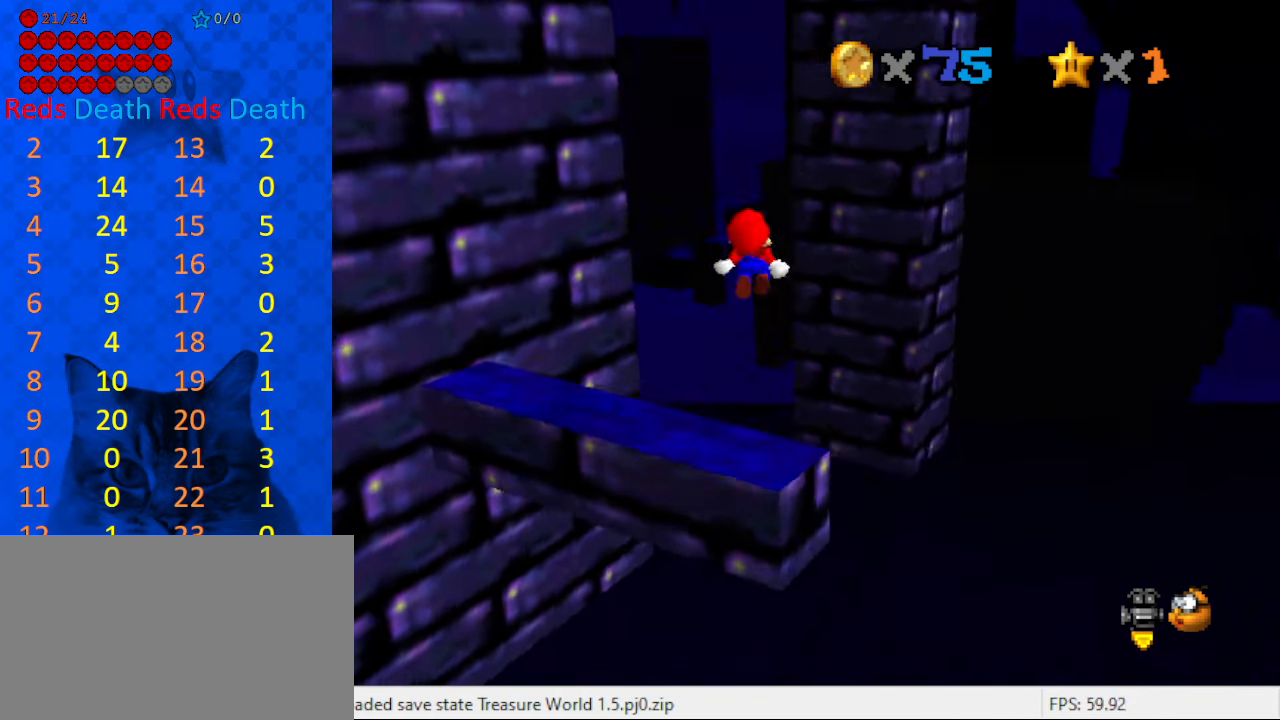
{"keys": ["right"], "events": [[134, "d", "down"], [234, "d", "up"], [234, "right", "down"], [367, "up", "up"], [367, "w", "down"], [467, "w", "up"]]}
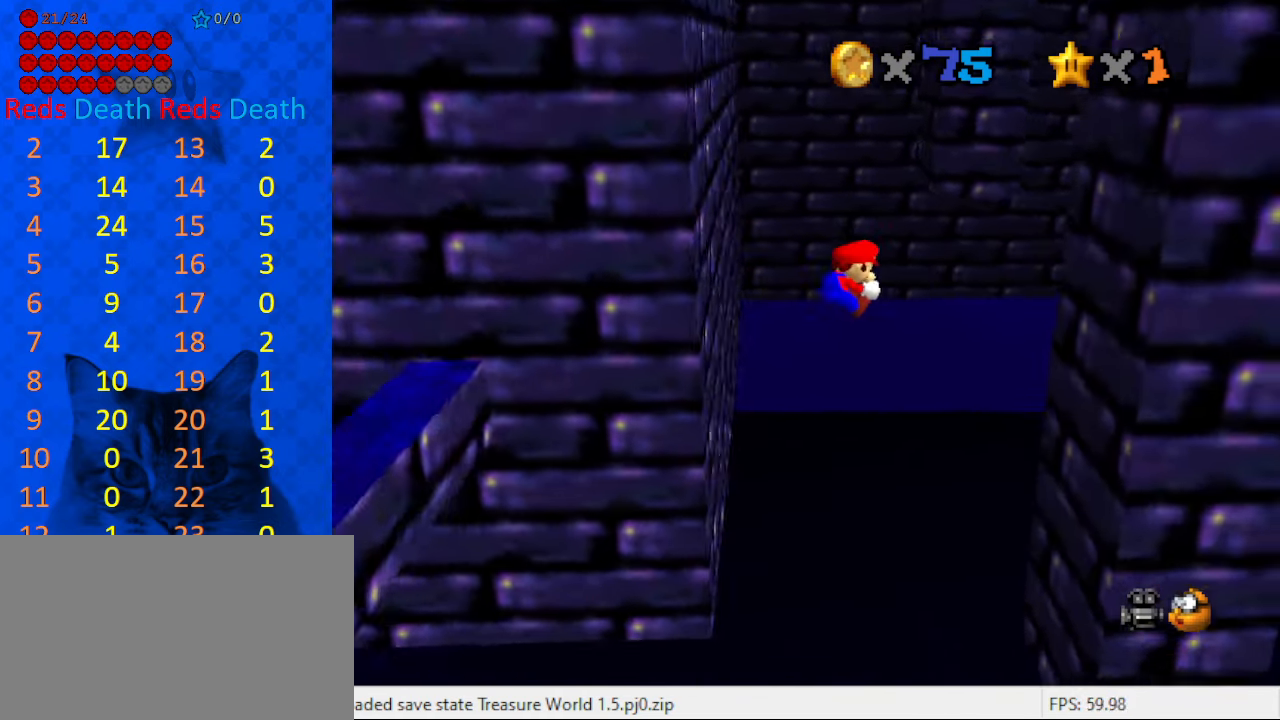
{"keys": ["left", "shift", "up"], "events": [[400, "left", "down"], [400, "shift", "down"], [400, "up", "down"], [434, "right", "up"]]}
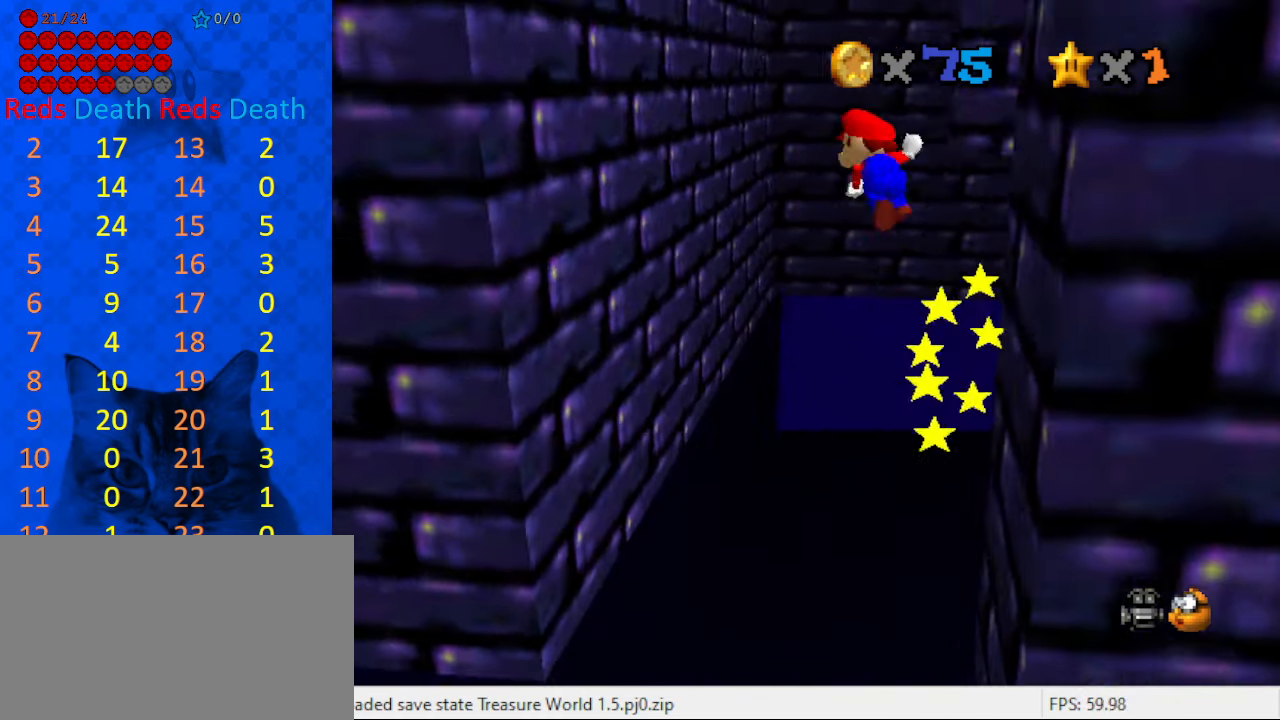
{"keys": ["left", "shift", "up"], "events": [[234, "left", "up"], [300, "left", "down"]]}
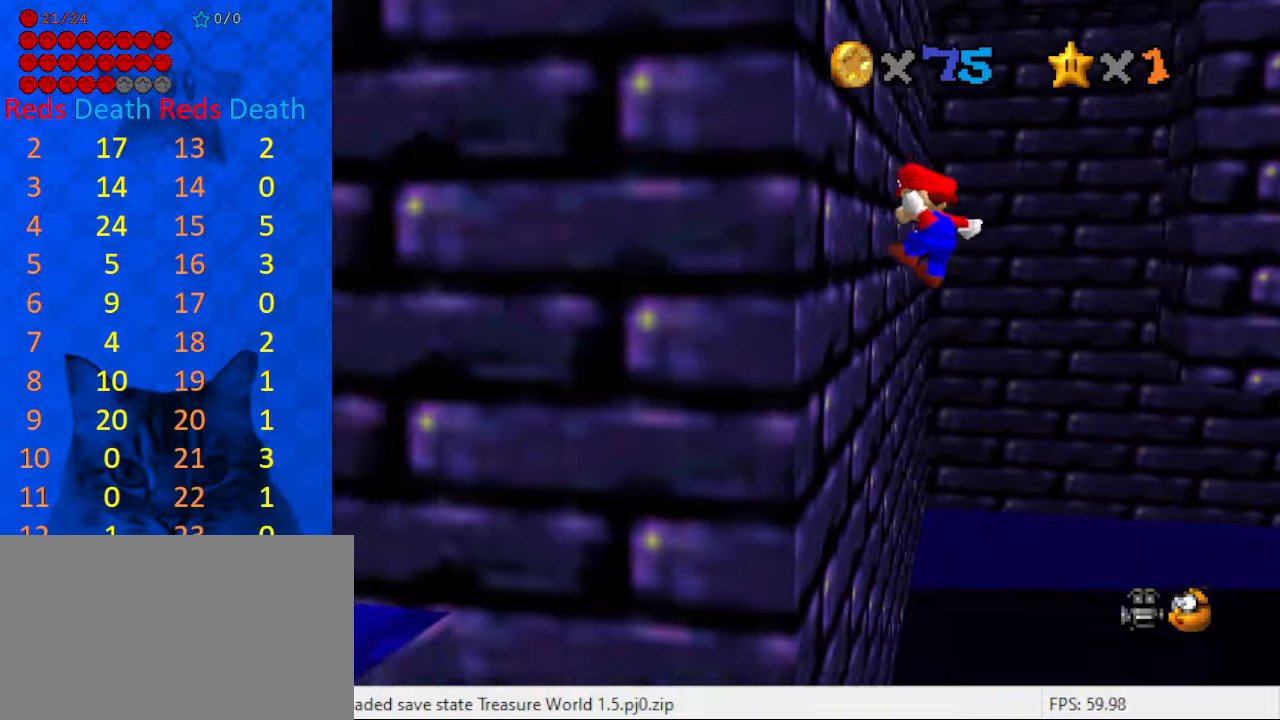
{"keys": ["d", "right", "shift", "up"], "events": [[33, "shift", "up"], [200, "right", "down"], [200, "shift", "down"], [233, "a", "down"], [233, "left", "up"], [366, "a", "up"], [433, "right", "up"], [500, "d", "down"], [500, "right", "down"]]}
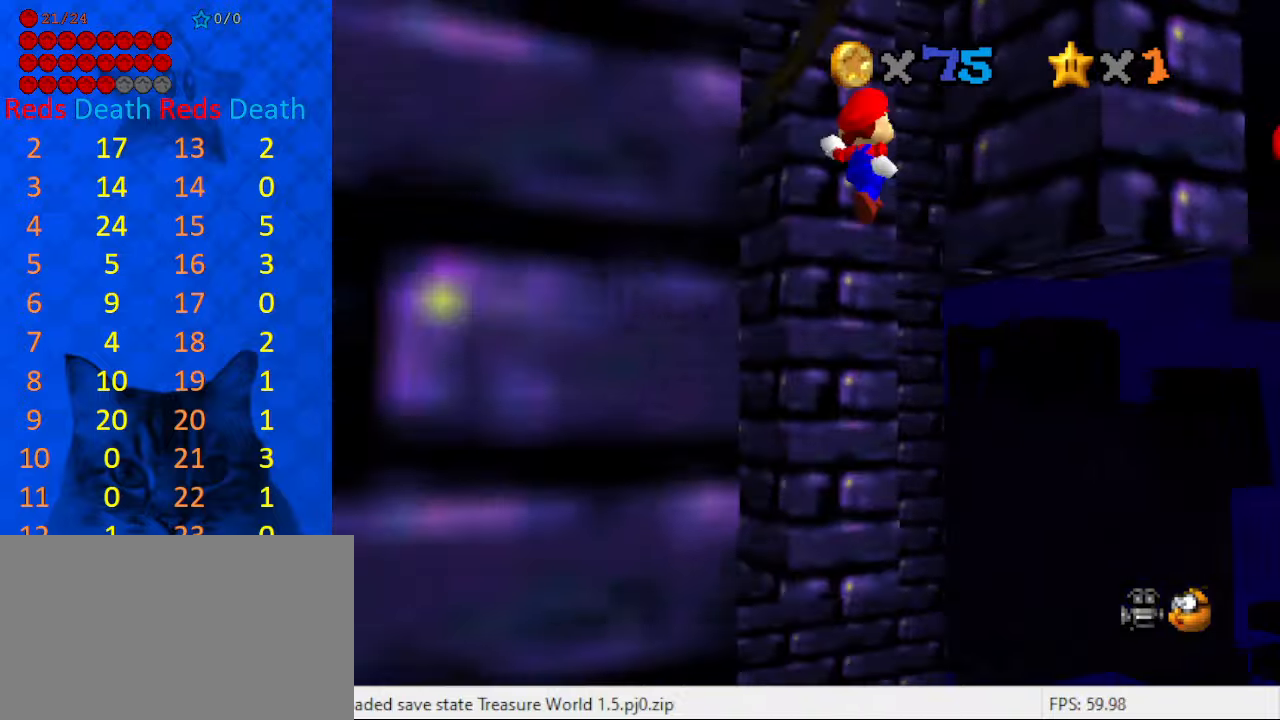
{"keys": ["shift", "up"], "events": [[100, "d", "up"], [333, "shift", "up"], [466, "right", "up"], [466, "shift", "down"]]}
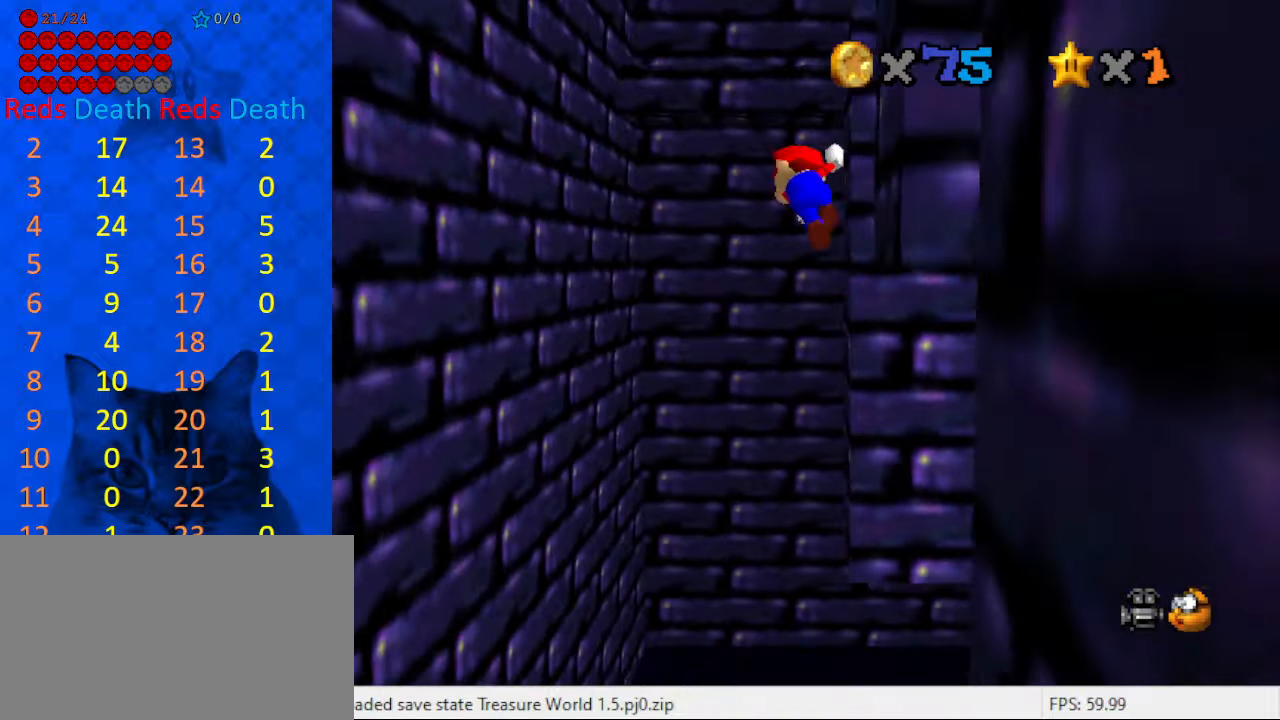
{"keys": ["shift", "up"], "events": []}
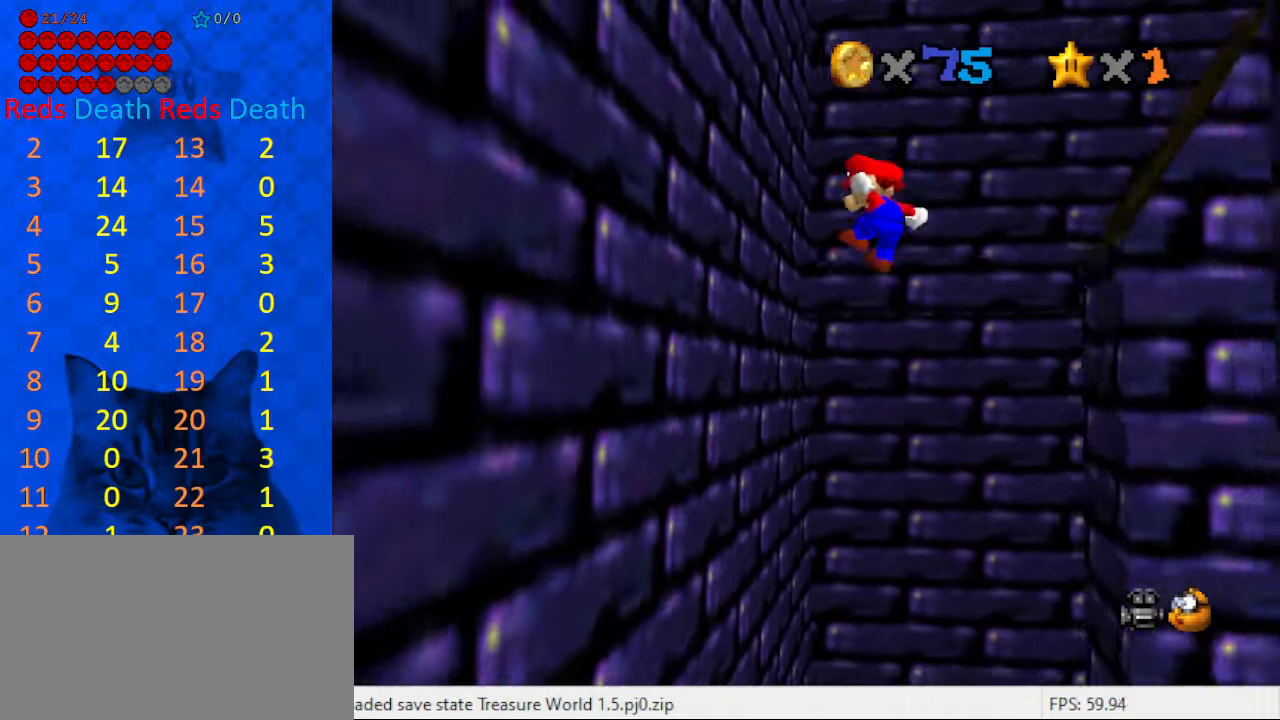
{"keys": ["a", "right", "shift", "up"], "events": [[100, "left", "down"], [266, "shift", "up"], [366, "right", "down"], [400, "left", "up"], [400, "shift", "down"], [500, "a", "down"]]}
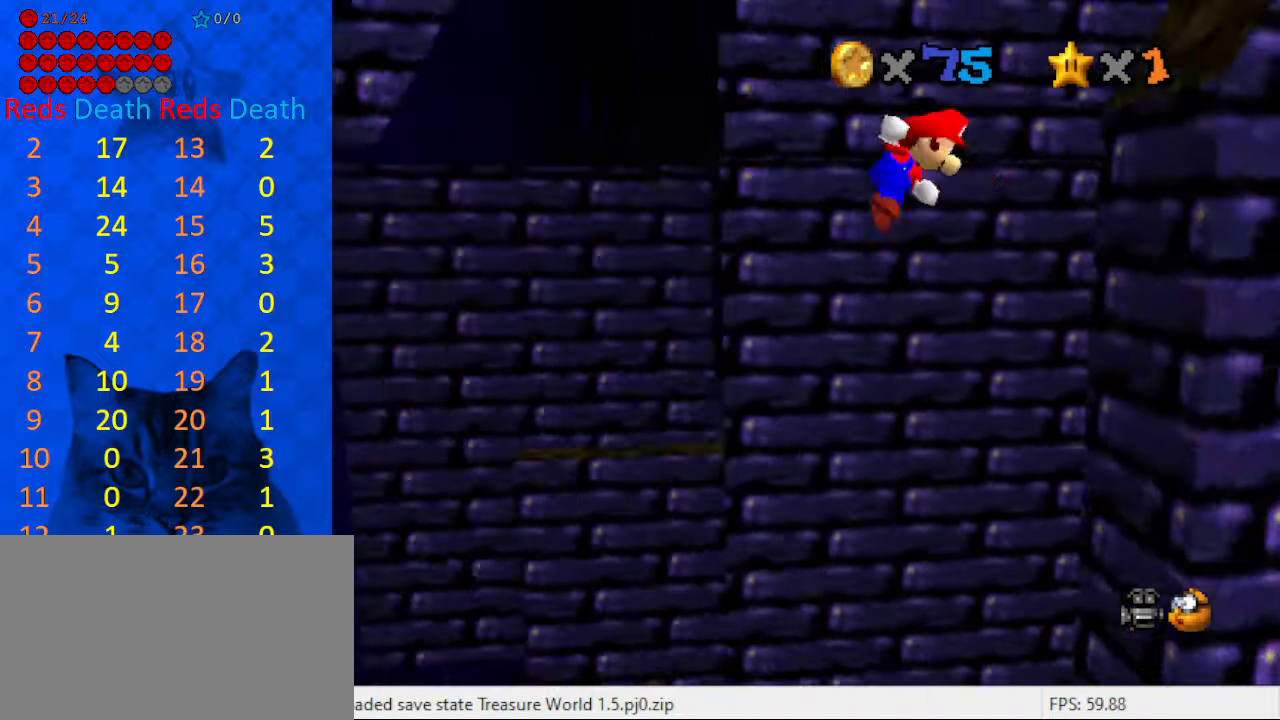
{"keys": ["up"], "events": [[66, "right", "up"], [100, "a", "up"], [100, "shift", "up"], [300, "d", "down"], [366, "d", "up"]]}
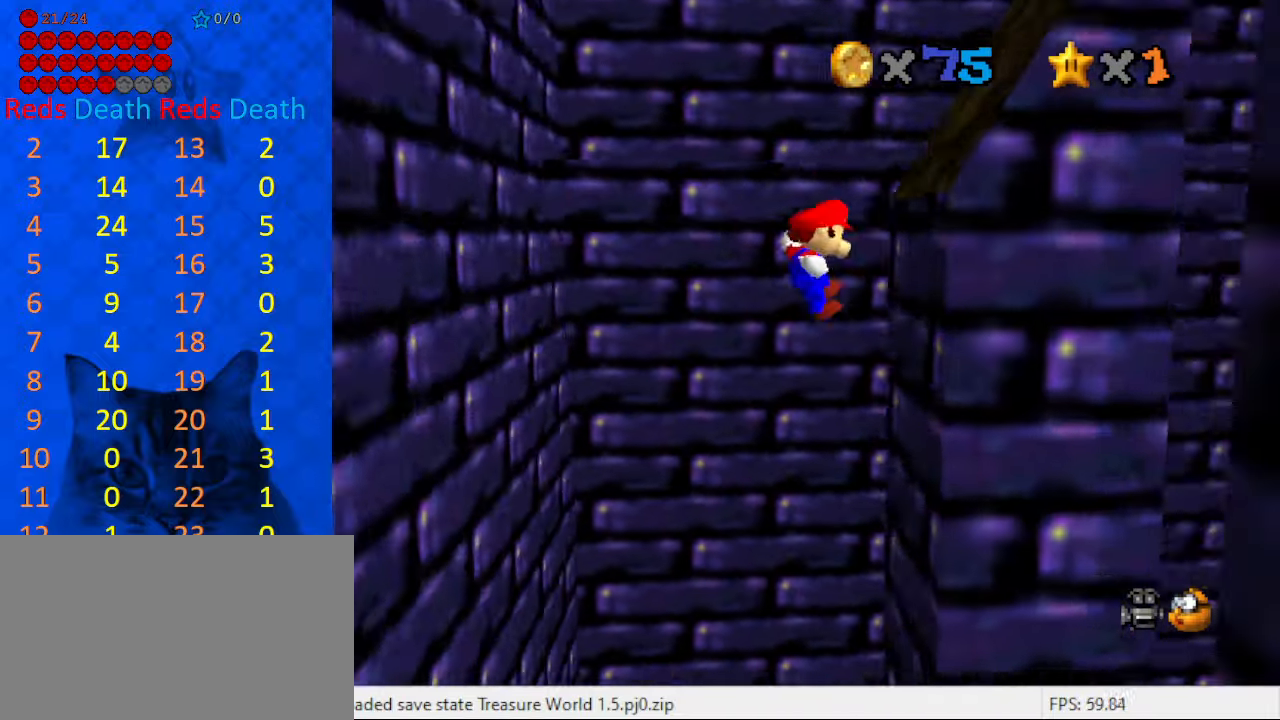
{"keys": ["down", "left"], "events": [[200, "left", "down"], [266, "shift", "down"], [266, "up", "up"], [333, "down", "down"], [433, "shift", "up"]]}
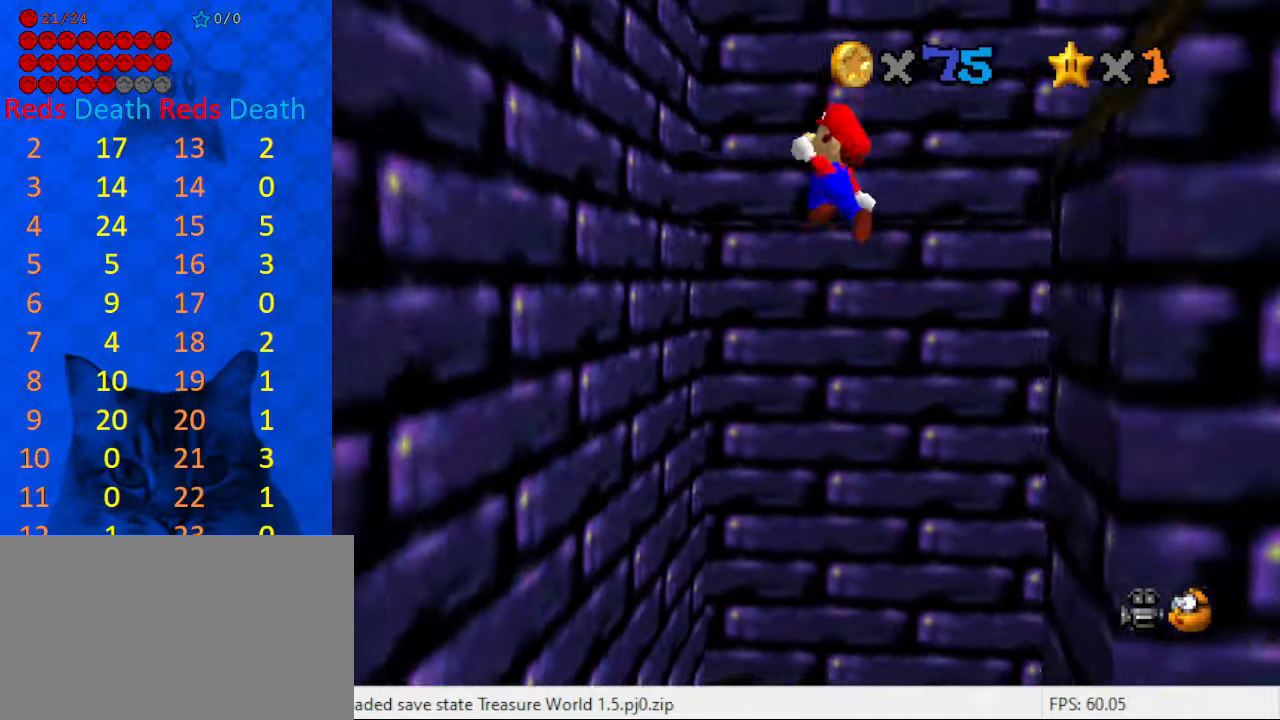
{"keys": ["right", "shift"], "events": [[33, "down", "up"], [133, "down", "down"], [166, "a", "down"], [300, "a", "up"], [400, "down", "up"], [400, "right", "down"], [466, "left", "up"], [500, "shift", "down"]]}
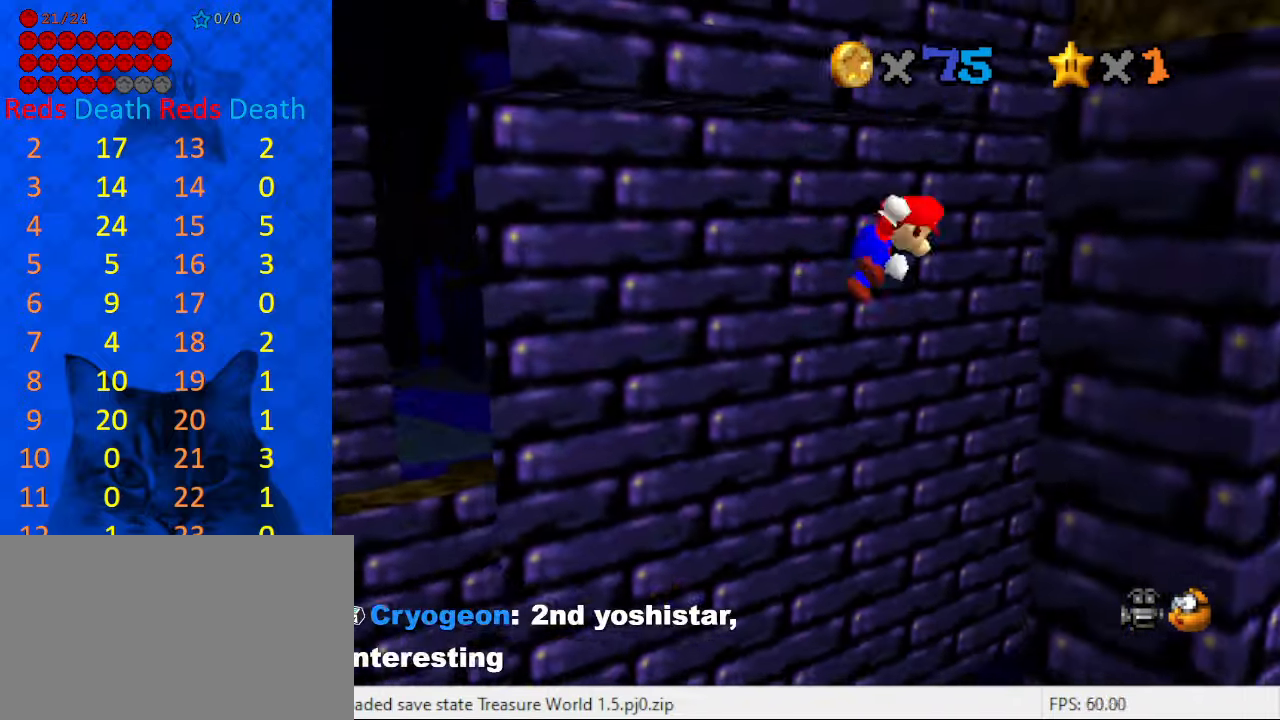
{"keys": ["down", "right"], "events": [[66, "up", "down"], [133, "shift", "up"], [333, "d", "down"], [433, "d", "up"], [433, "up", "up"], [466, "down", "down"]]}
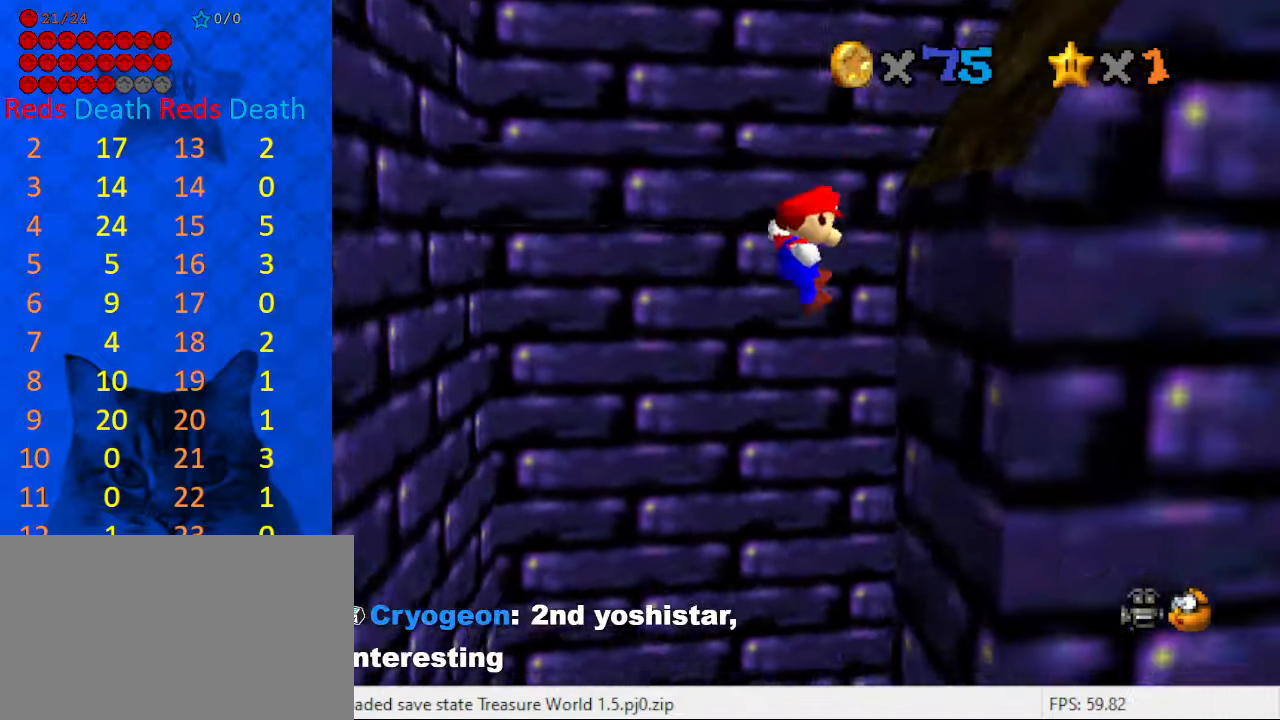
{"keys": ["d", "shift", "up"], "events": [[166, "down", "up"], [200, "left", "down"], [200, "shift", "down"], [233, "right", "up"], [233, "up", "down"], [300, "d", "down"], [400, "d", "up"], [433, "d", "down"], [433, "left", "up"]]}
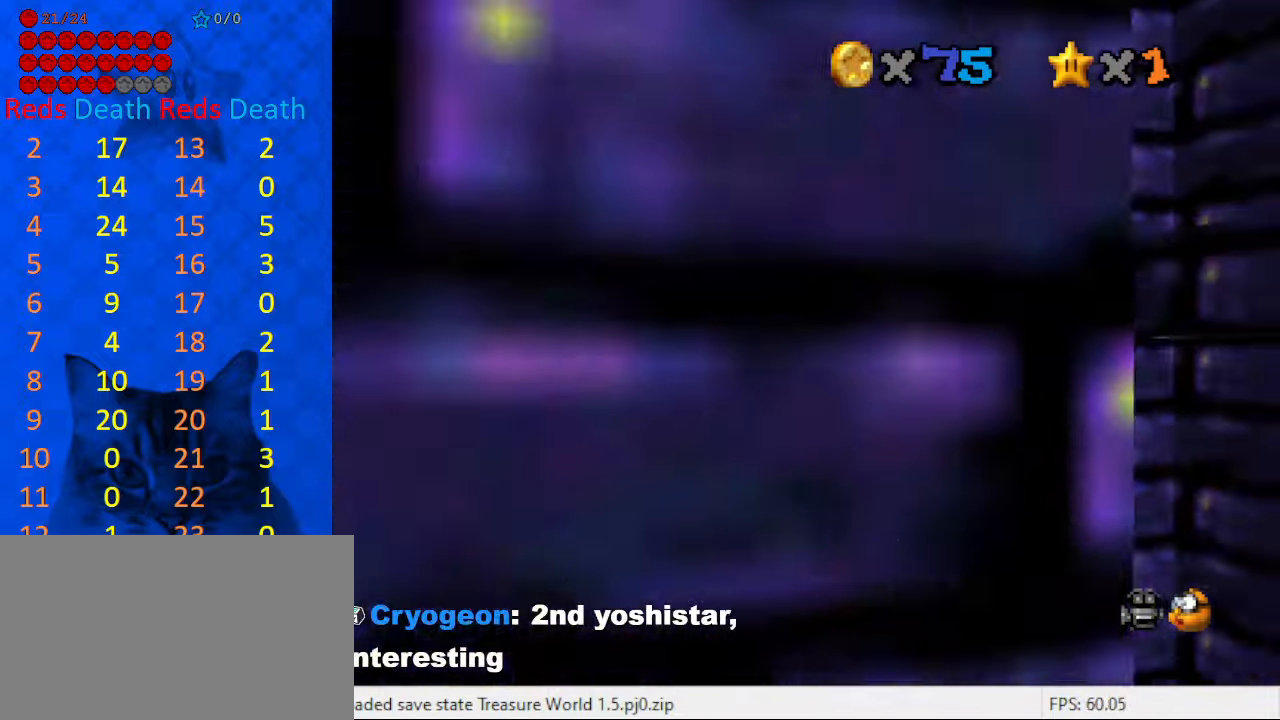
{"keys": ["down", "right"], "events": [[66, "d", "up"], [133, "right", "down"], [400, "shift", "up"], [400, "up", "up"], [433, "down", "down"]]}
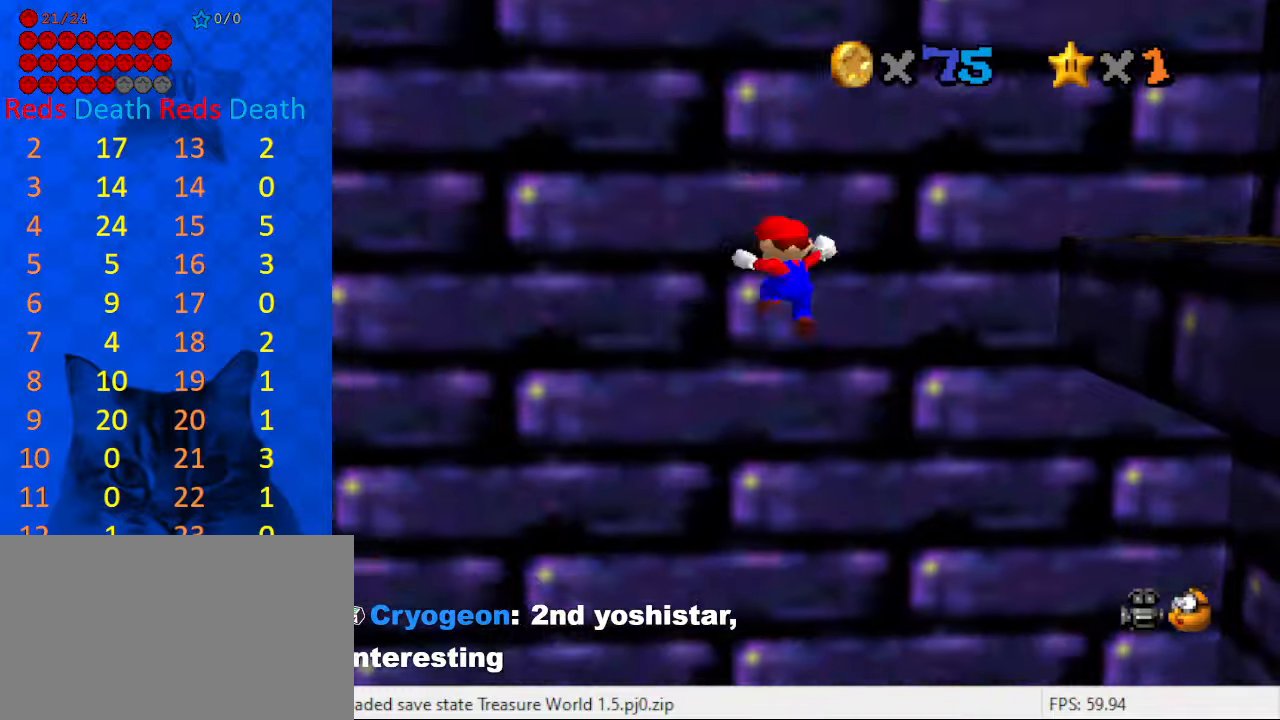
{"keys": ["down", "shift"], "events": [[33, "shift", "down"], [100, "right", "up"], [133, "return", "down"], [233, "return", "up"], [233, "shift", "up"], [333, "shift", "down"]]}
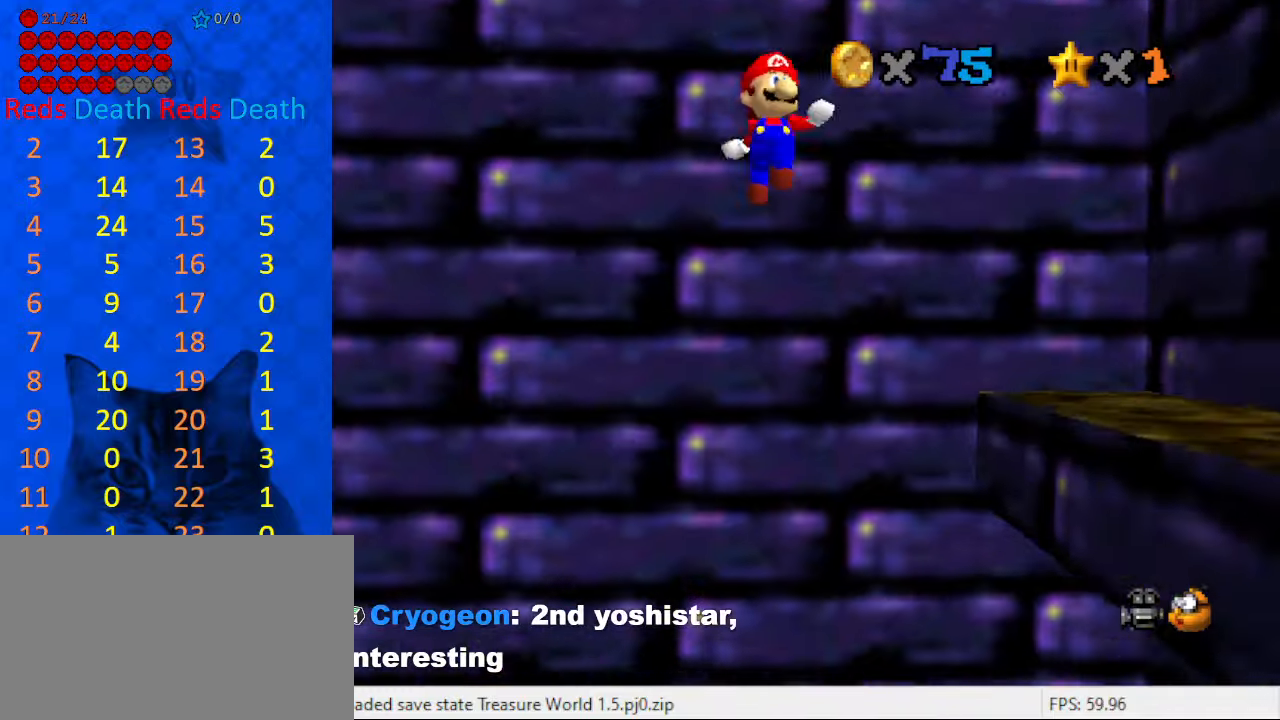
{"keys": ["down"], "events": [[200, "right", "down"], [300, "right", "up"], [367, "shift", "up"]]}
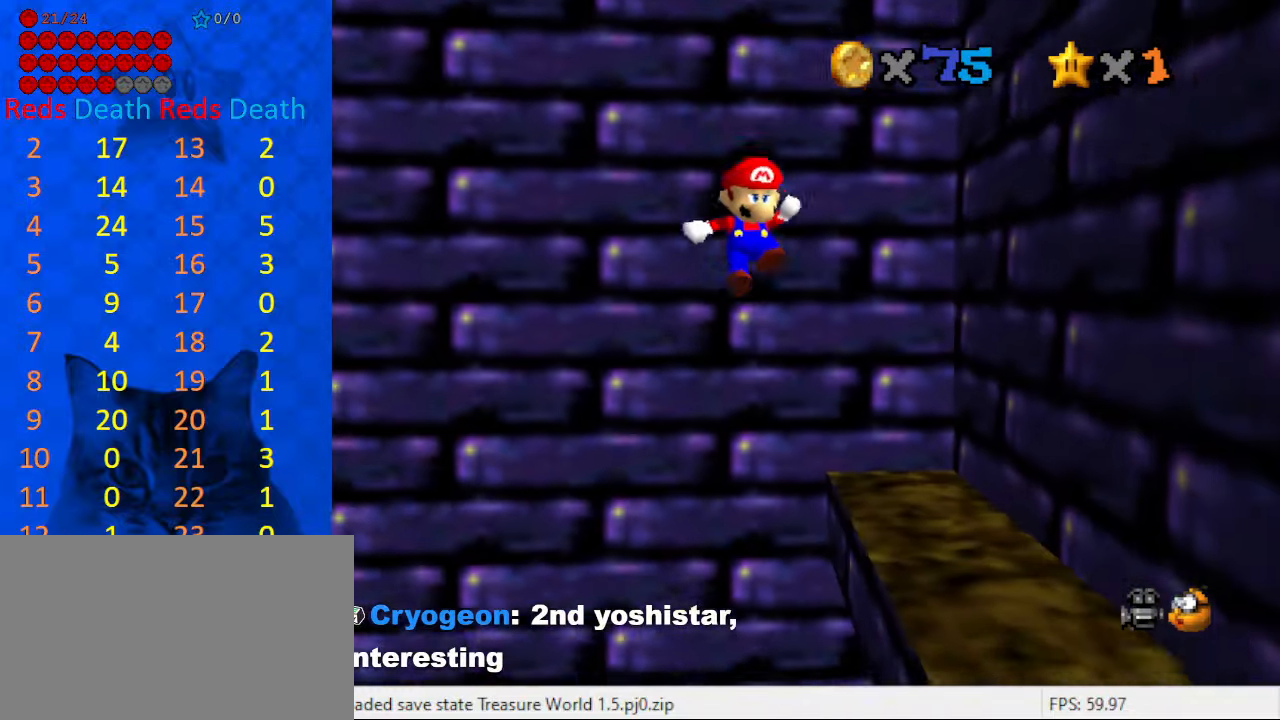
{"keys": ["down"], "events": [[167, "return", "down"], [333, "return", "up"]]}